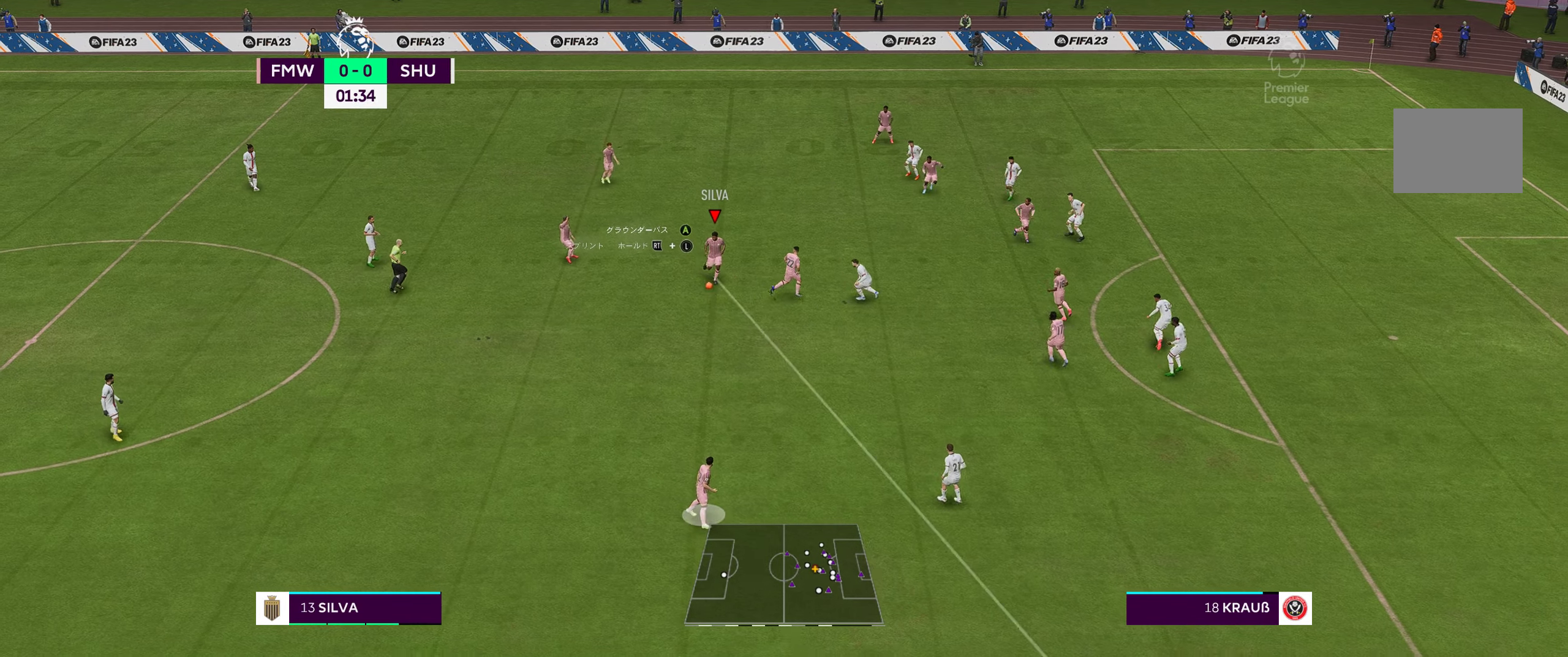
Gameplay with a controller (Xbox layout); each line is a JSON object with the inputs held at the frame after it. "events" lists button and stick changes between this image and that frame as [ms after this image, input, new state], when the widget could be followed in between. Not read: L3 R3.
{"buttons": [], "left_stick": "down-right", "right_stick": "center", "events": []}
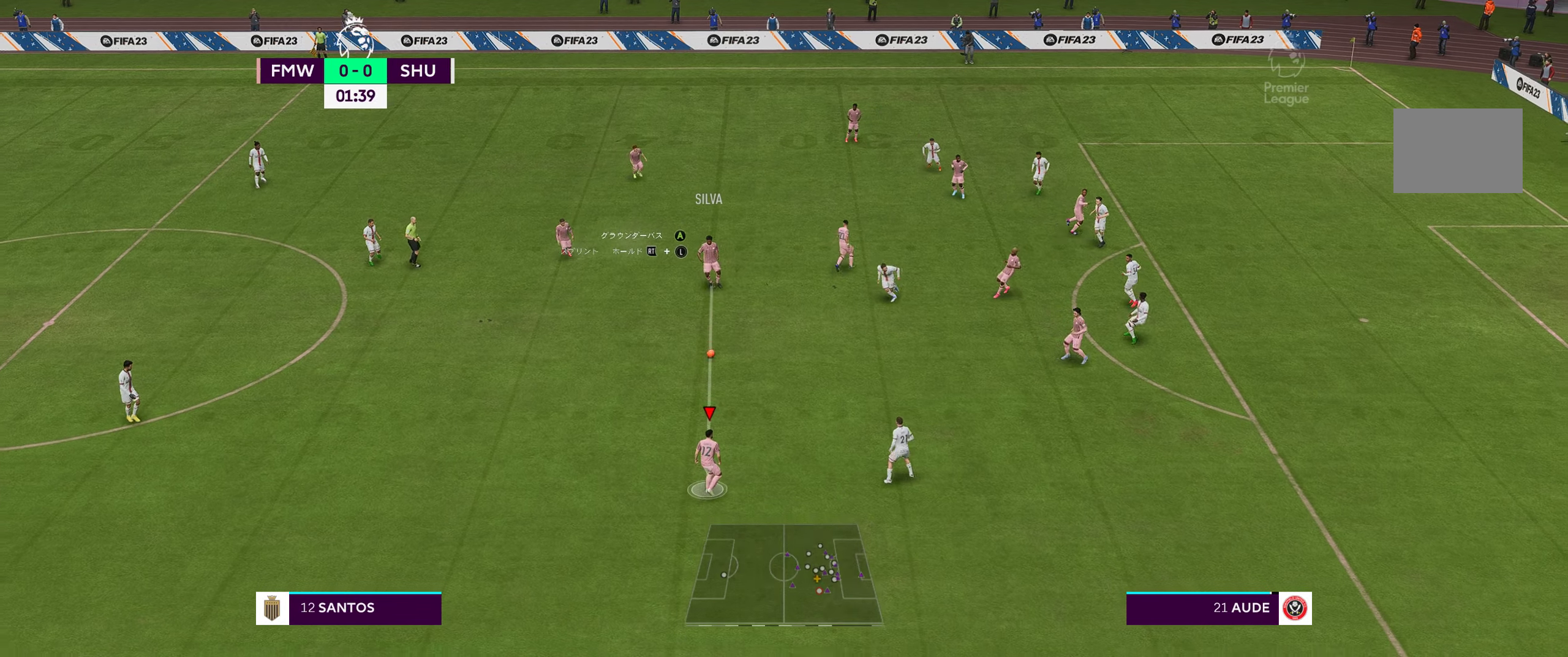
{"buttons": ["A"], "left_stick": "up", "right_stick": "center", "events": [[167, "left_stick", "center"], [400, "A", "down"], [484, "left_stick", "up"]]}
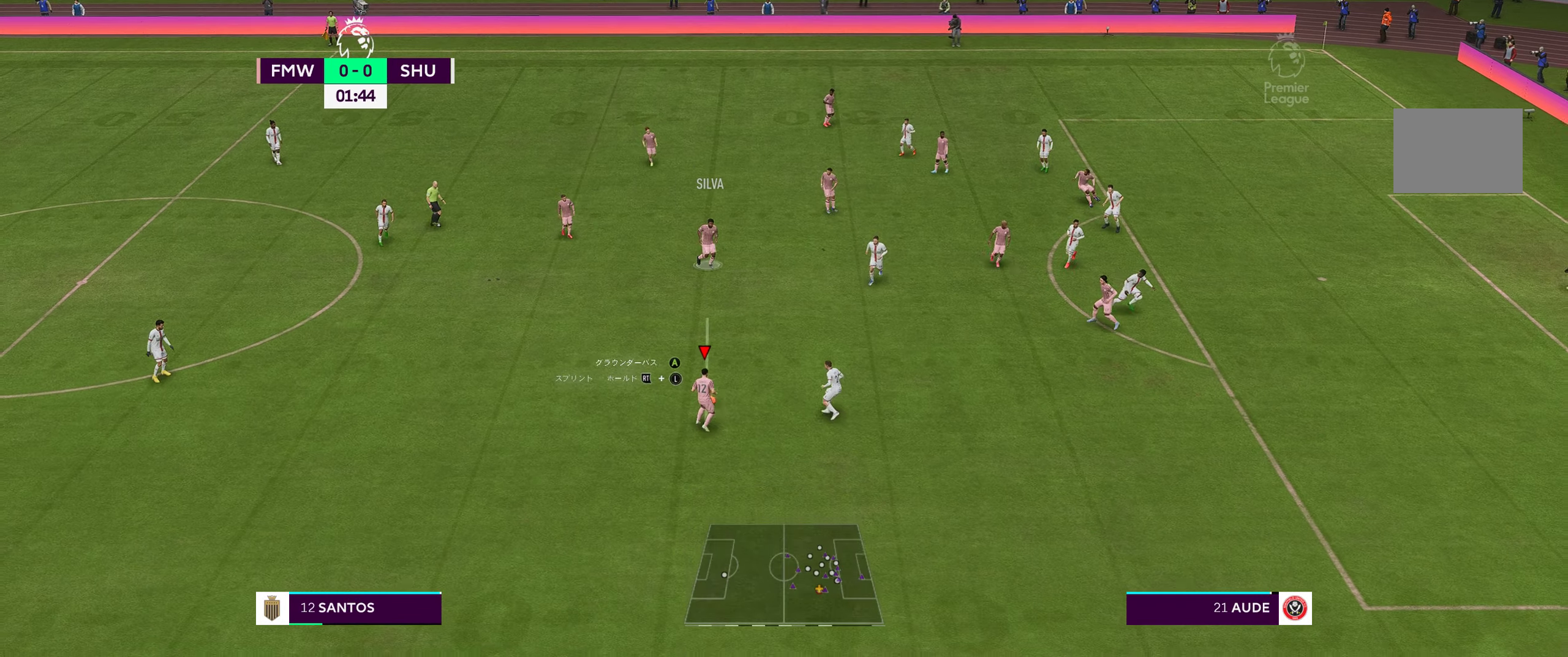
{"buttons": [], "left_stick": "up", "right_stick": "center", "events": [[117, "A", "up"]]}
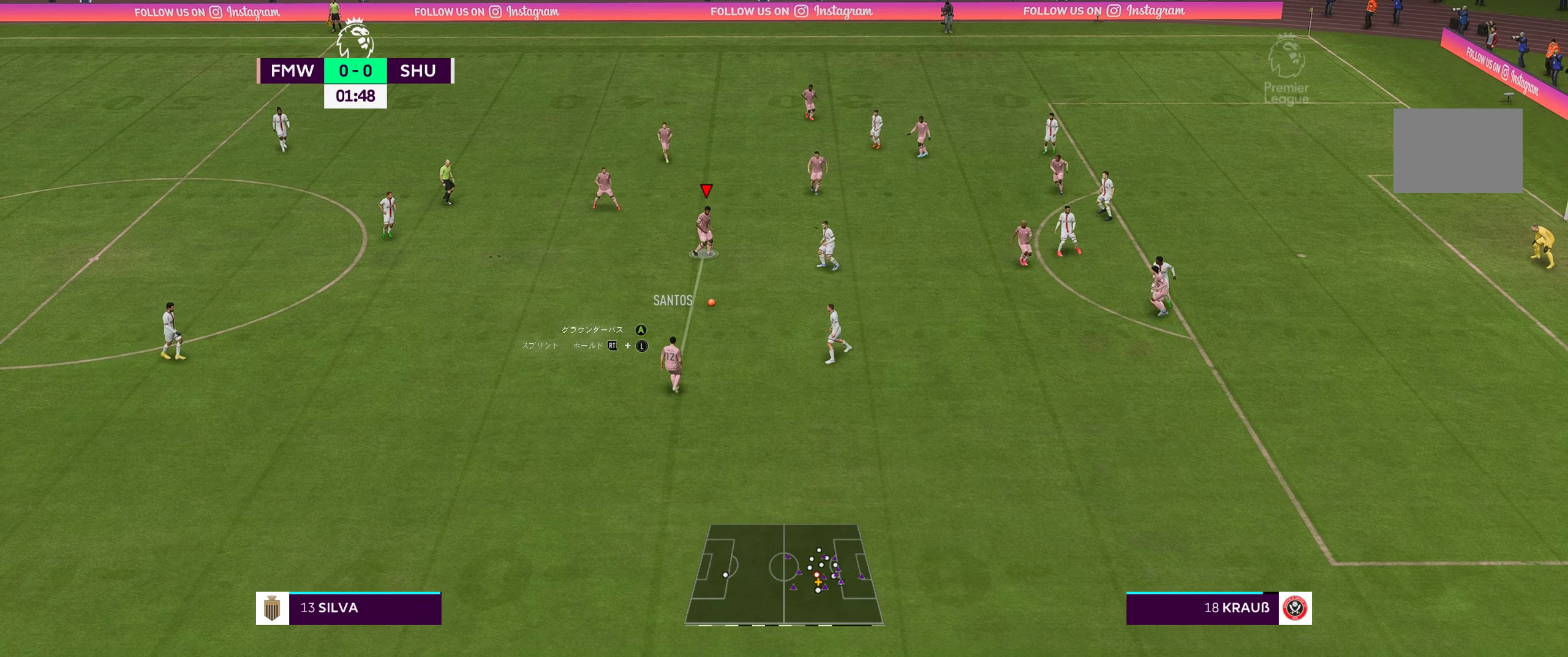
{"buttons": [], "left_stick": "up-right", "right_stick": "center", "events": [[350, "A", "down"], [484, "A", "up"], [484, "left_stick", "up-right"]]}
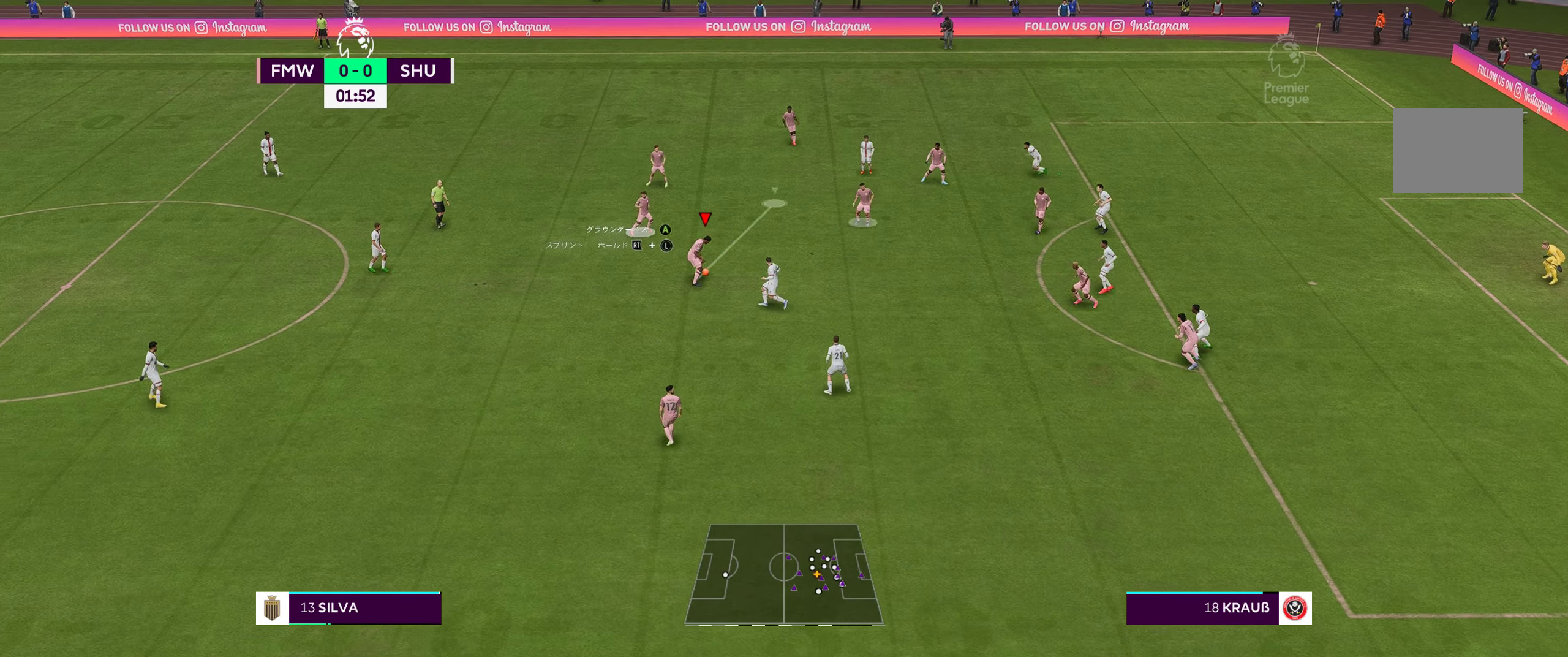
{"buttons": [], "left_stick": "right", "right_stick": "center", "events": [[400, "left_stick", "right"]]}
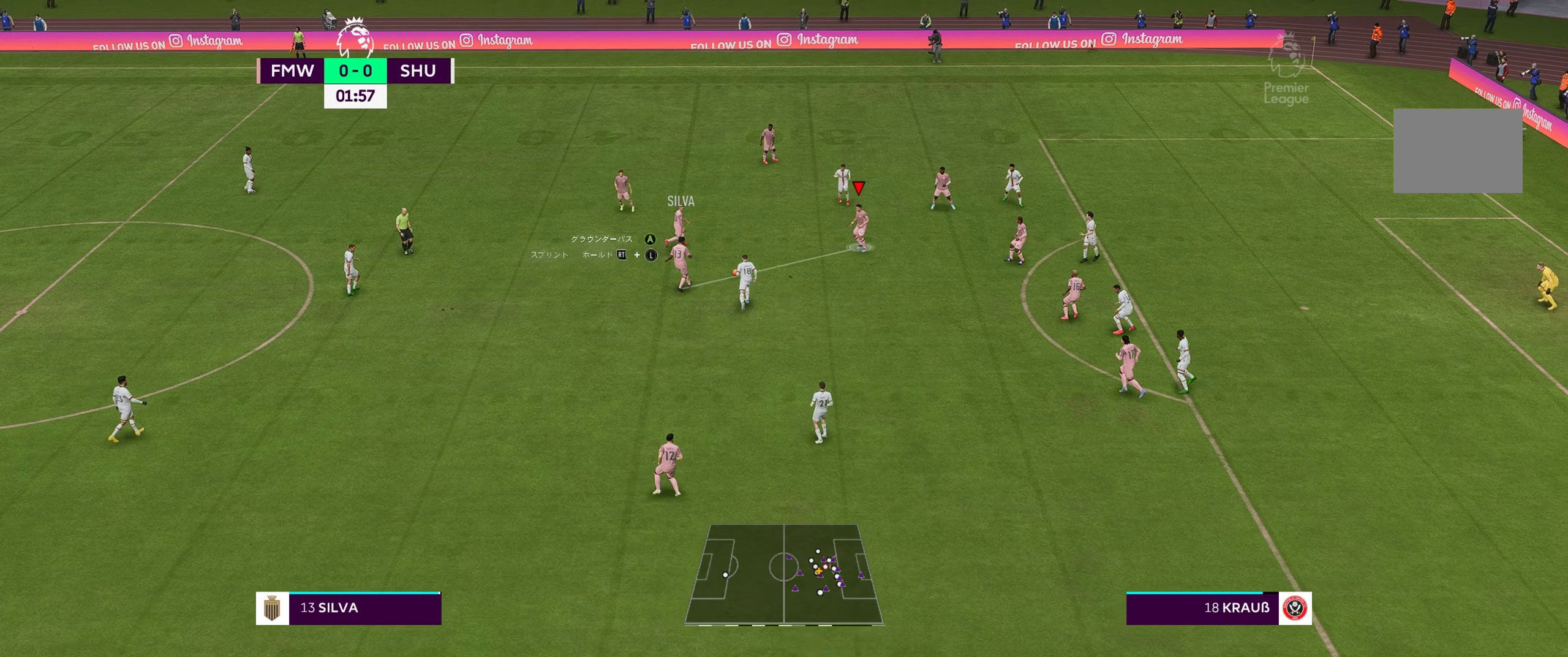
{"buttons": ["A"], "left_stick": "down-right", "right_stick": "center", "events": [[334, "left_stick", "down-right"], [400, "A", "down"]]}
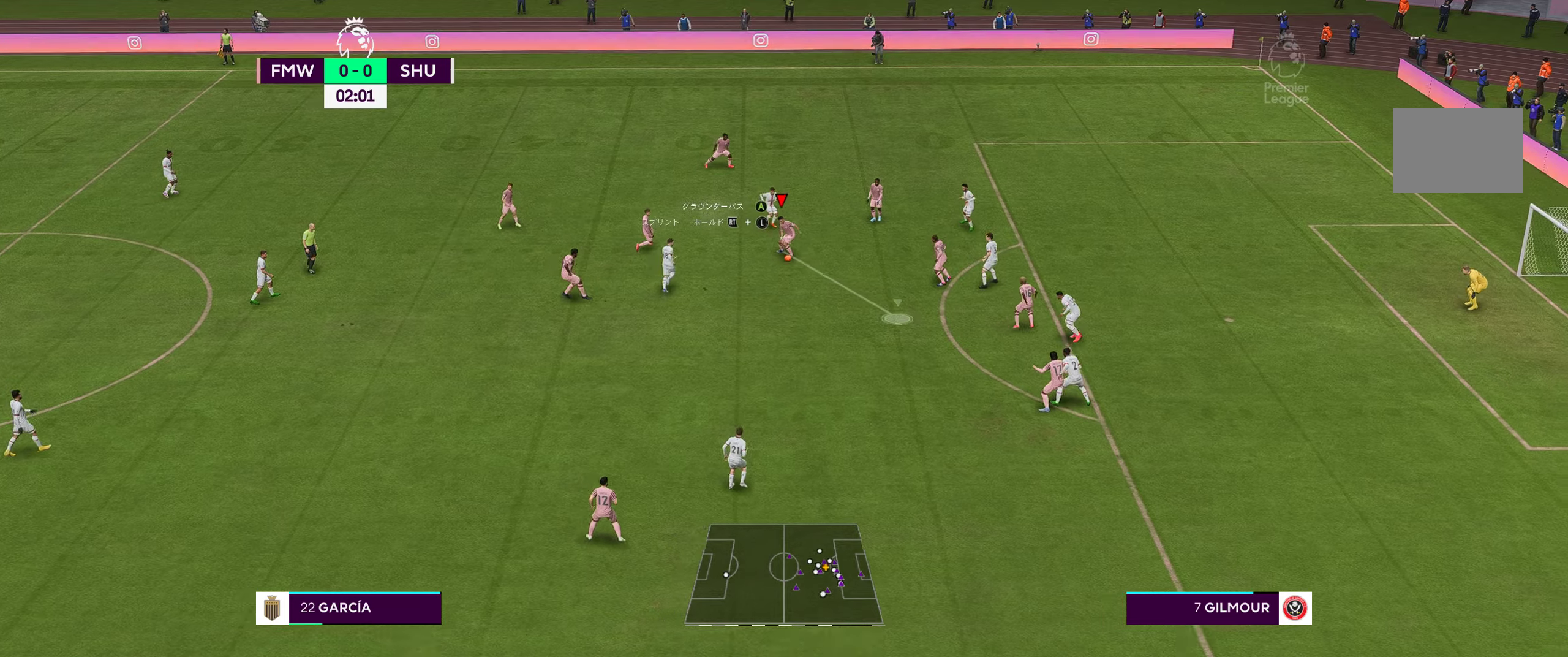
{"buttons": [], "left_stick": "down-right", "right_stick": "center", "events": [[150, "A", "up"]]}
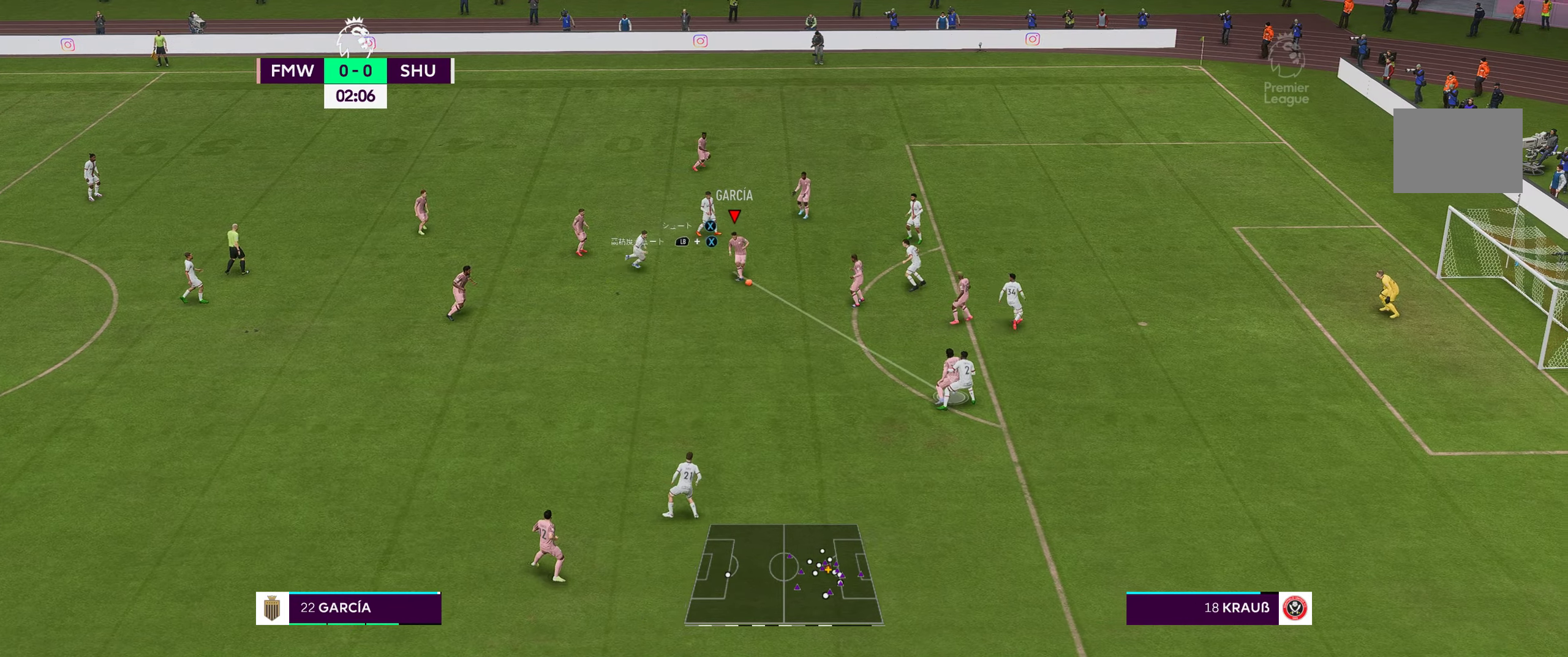
{"buttons": [], "left_stick": "center", "right_stick": "center", "events": [[416, "left_stick", "center"]]}
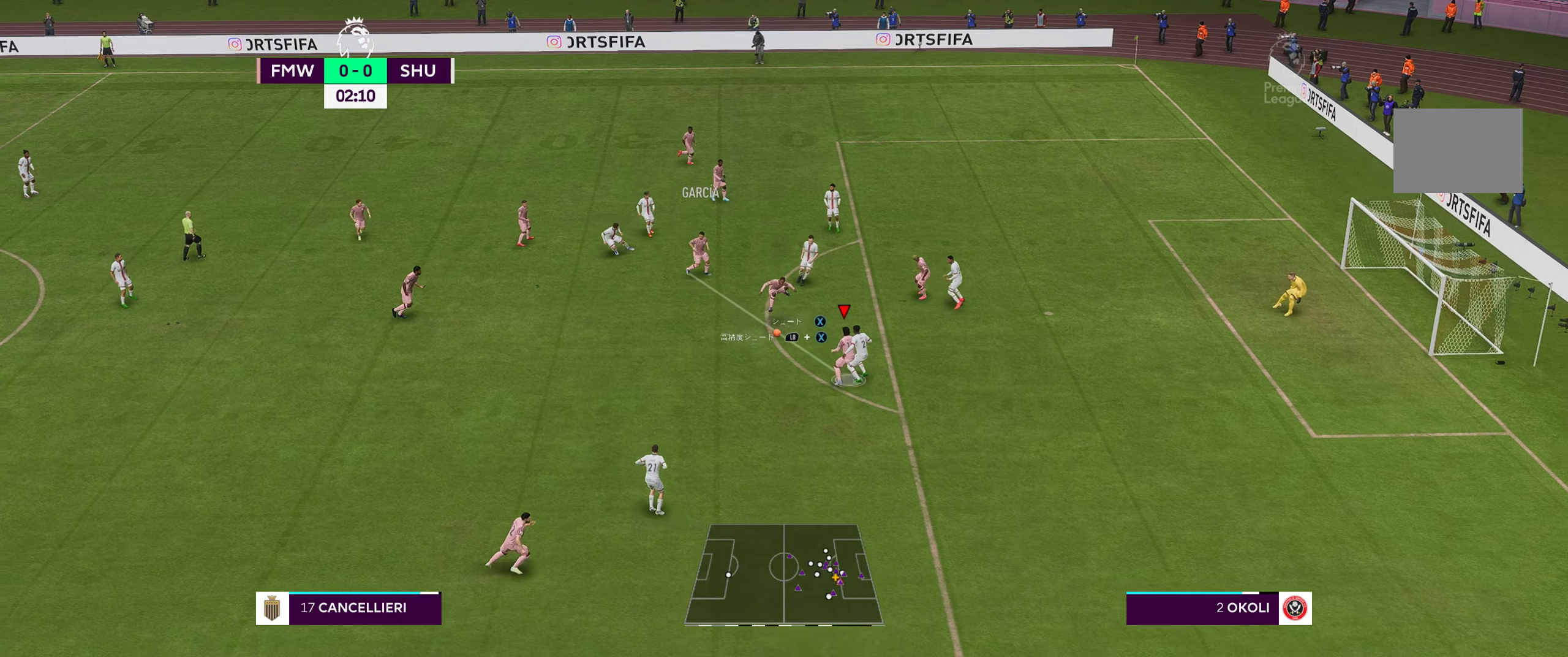
{"buttons": [], "left_stick": "left", "right_stick": "center", "events": [[16, "A", "down"], [16, "left_stick", "left"], [66, "left_stick", "up-left"], [200, "A", "up"], [350, "left_stick", "left"]]}
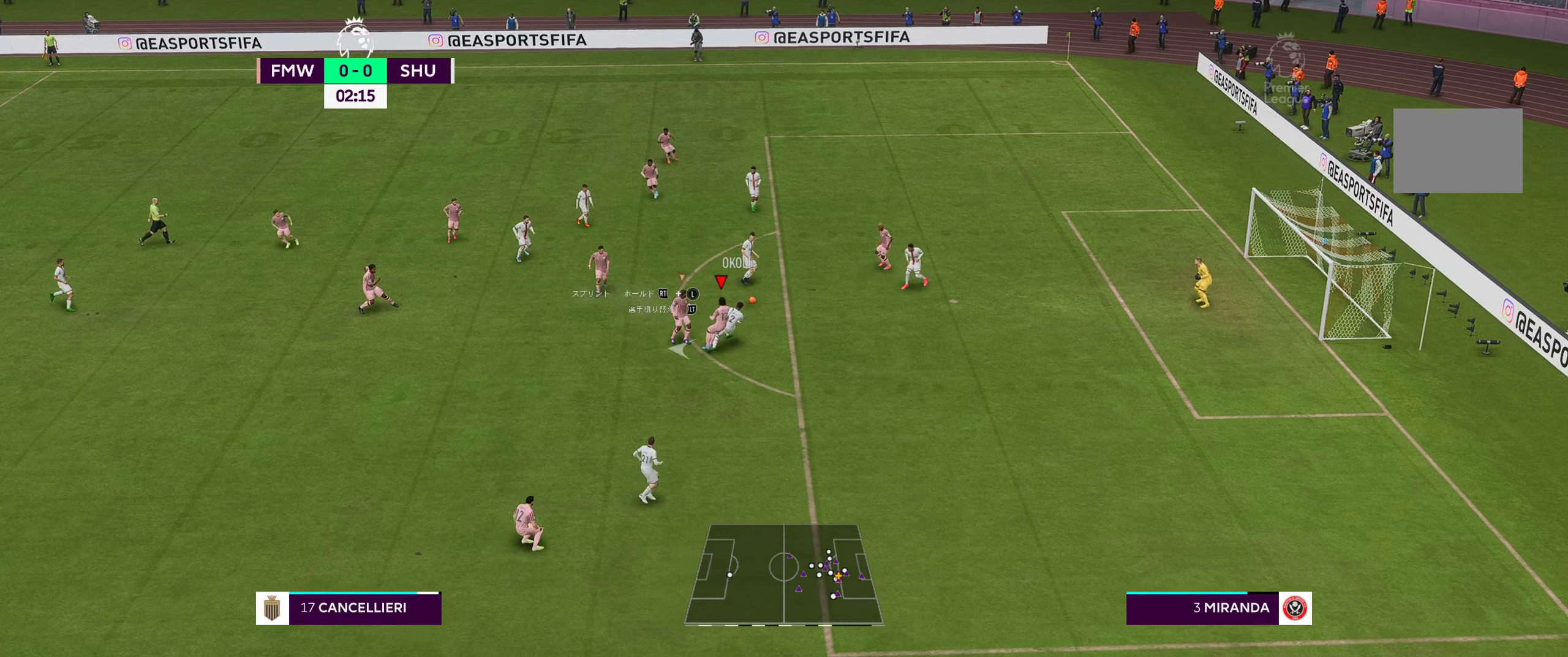
{"buttons": [], "left_stick": "left", "right_stick": "center", "events": []}
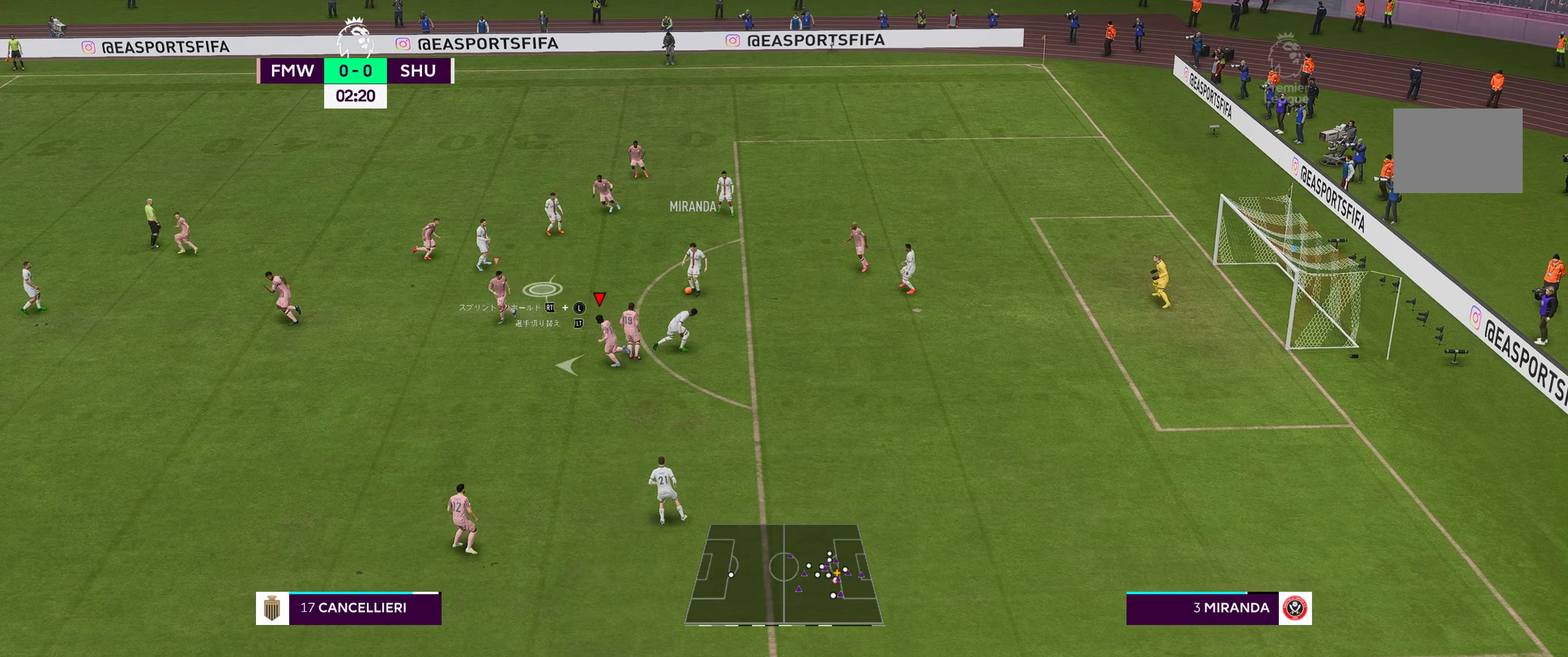
{"buttons": [], "left_stick": "up", "right_stick": "center", "events": [[100, "left_stick", "up-left"], [283, "left_stick", "up"], [383, "R2", "down"], [500, "R2", "up"]]}
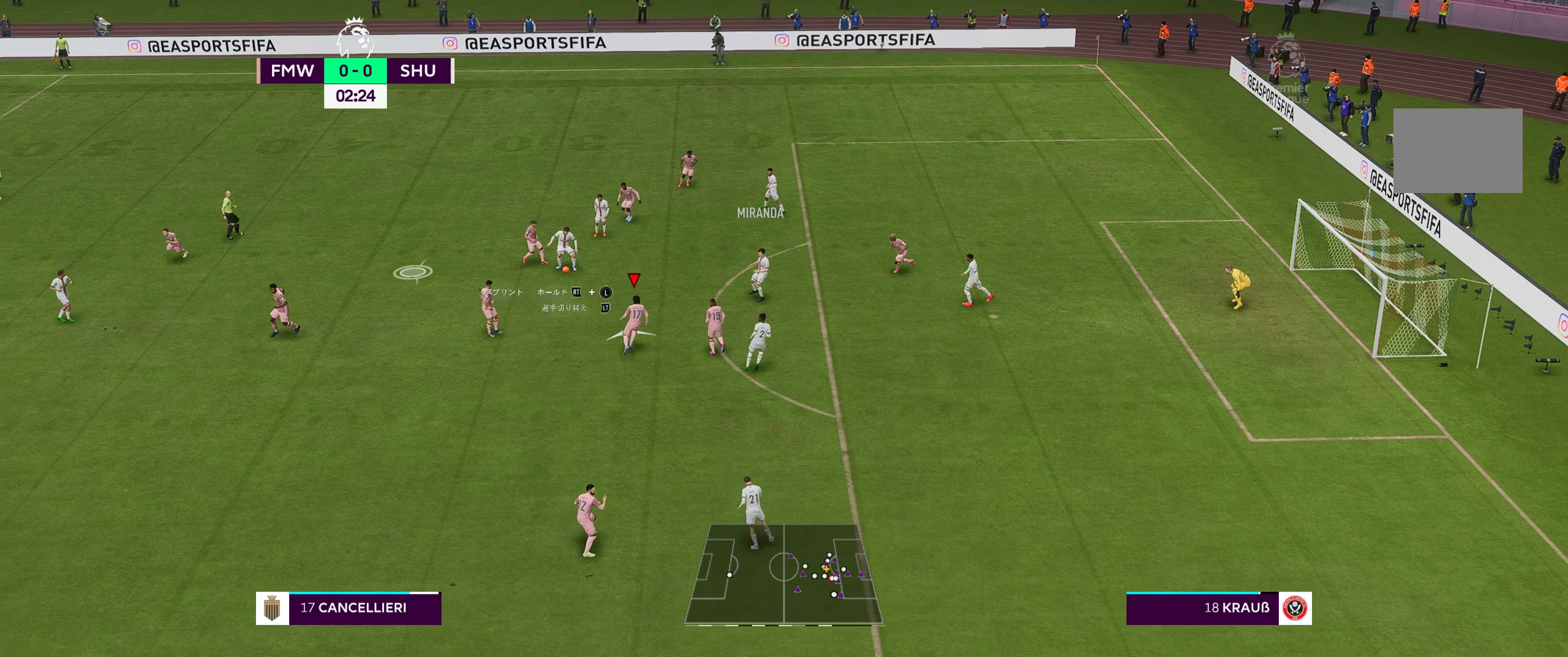
{"buttons": ["L2"], "left_stick": "down", "right_stick": "center", "events": [[233, "left_stick", "center"], [316, "left_stick", "down-right"], [433, "left_stick", "down"], [450, "L2", "down"]]}
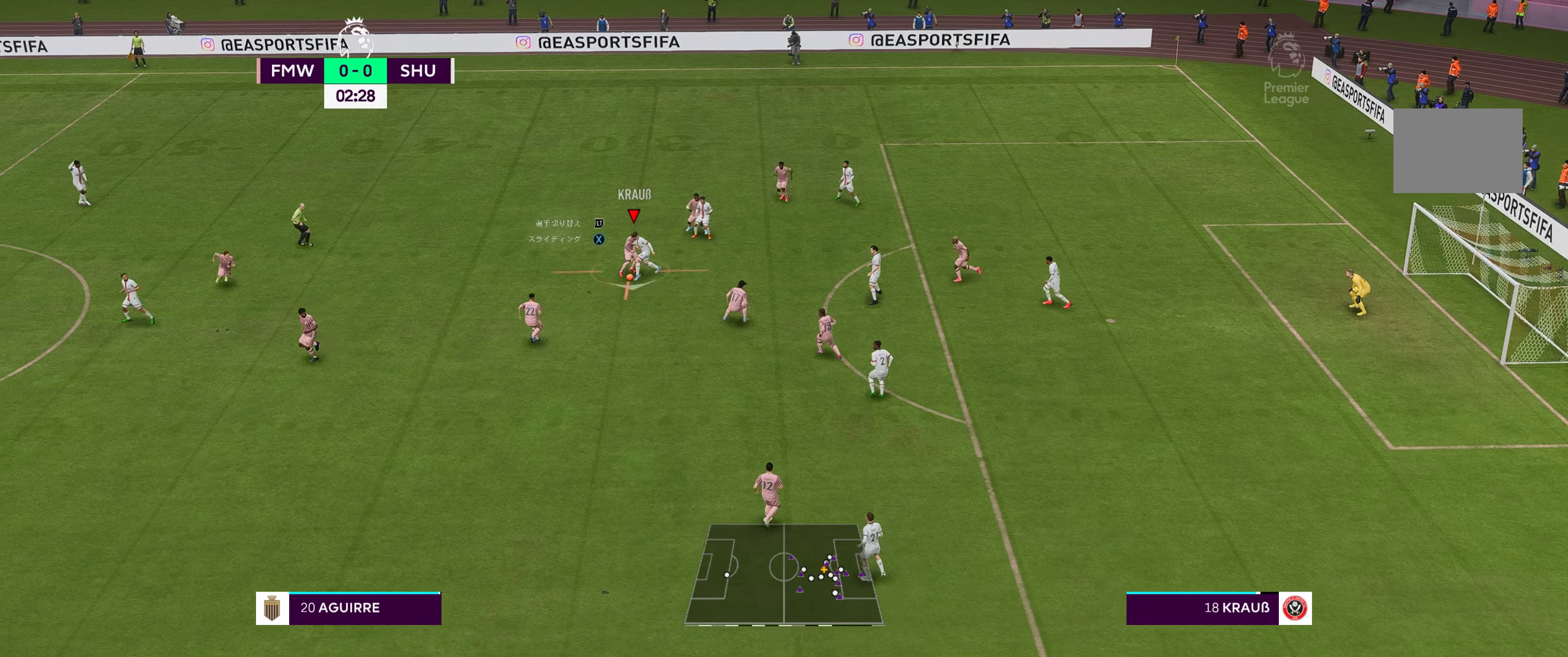
{"buttons": [], "left_stick": "down", "right_stick": "center", "events": [[166, "L2", "up"]]}
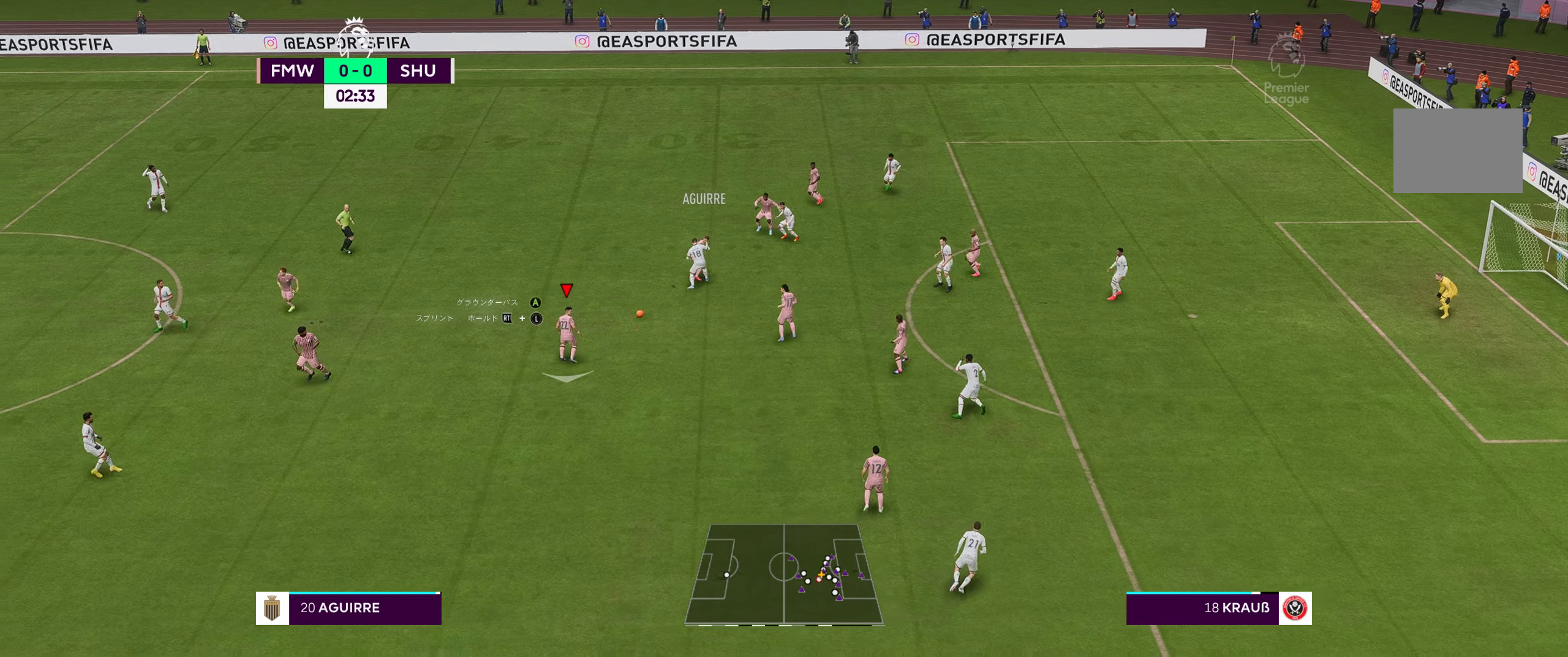
{"buttons": [], "left_stick": "right", "right_stick": "center", "events": [[16, "left_stick", "down-right"], [150, "left_stick", "right"], [250, "A", "down"], [466, "A", "up"]]}
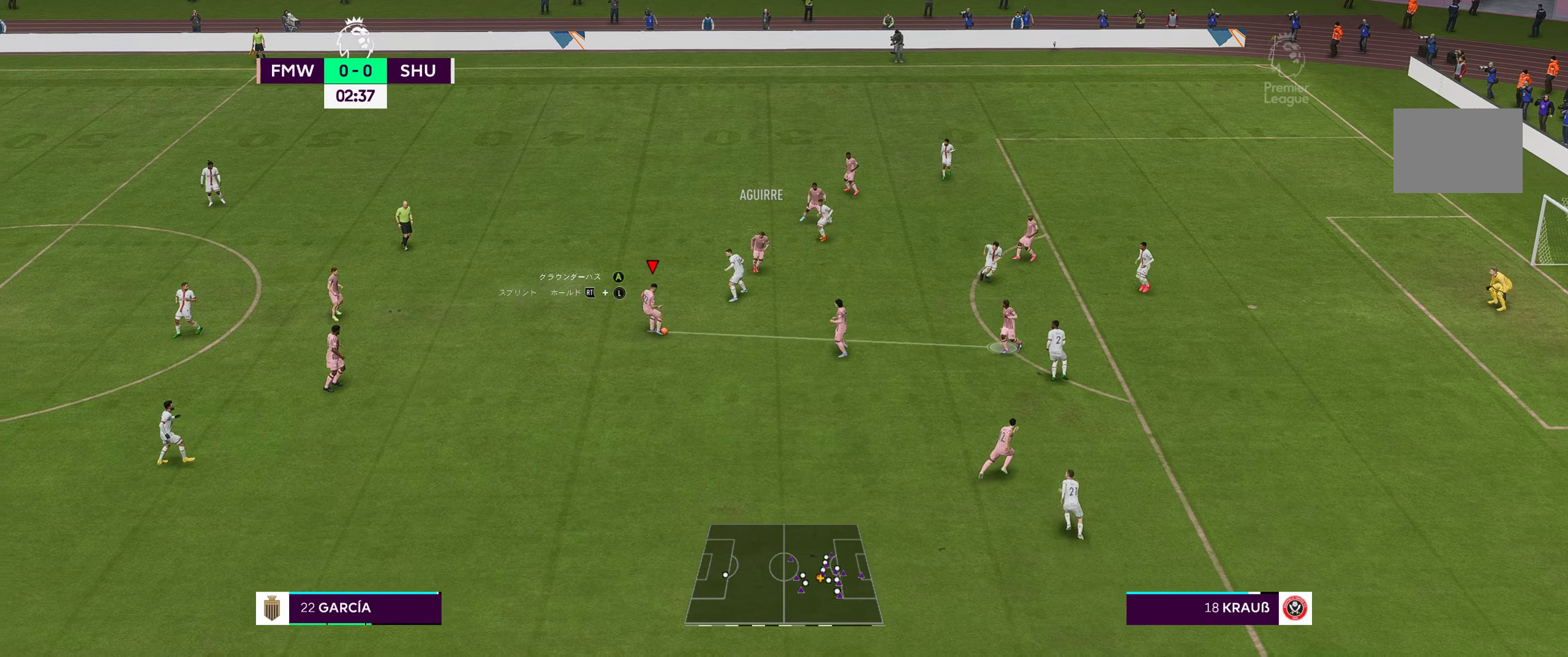
{"buttons": [], "left_stick": "right", "right_stick": "center", "events": []}
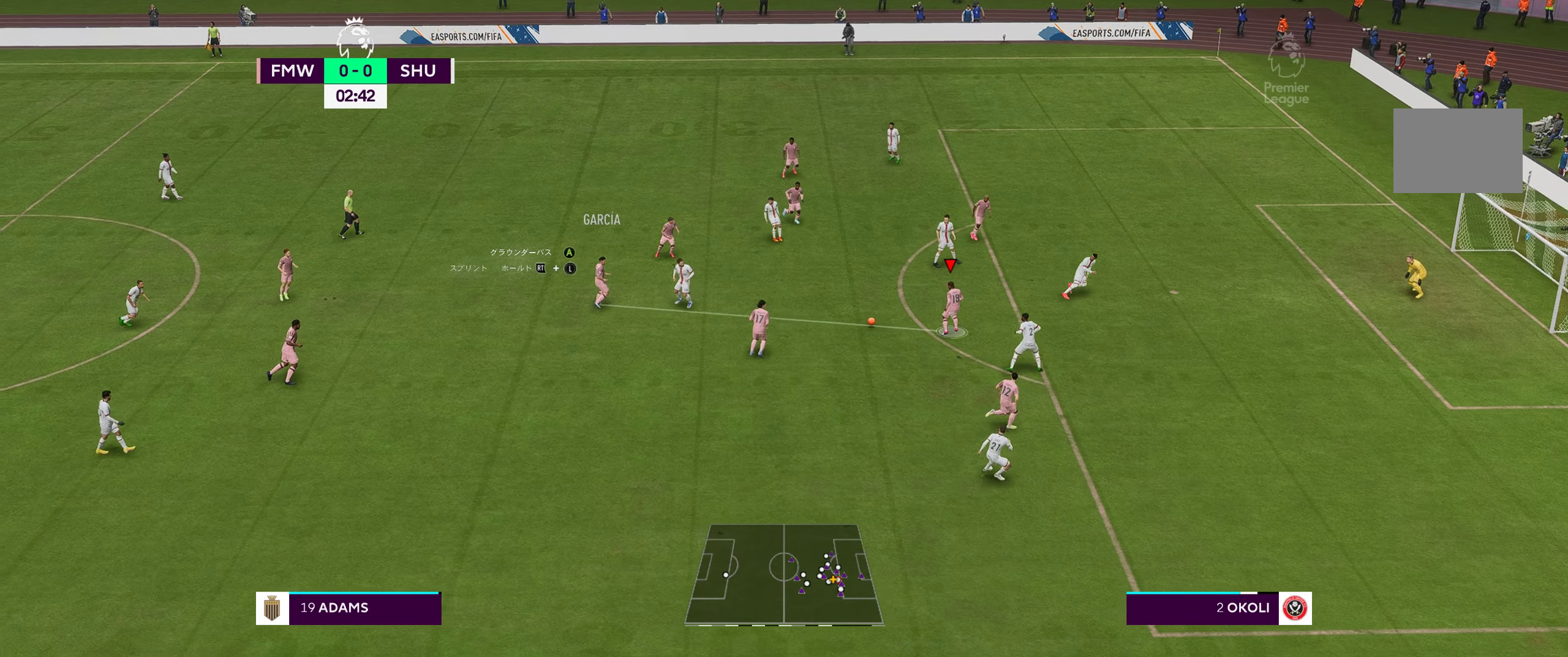
{"buttons": [], "left_stick": "right", "right_stick": "center", "events": [[33, "left_stick", "up"], [133, "left_stick", "up-left"], [283, "left_stick", "up-right"], [400, "left_stick", "right"]]}
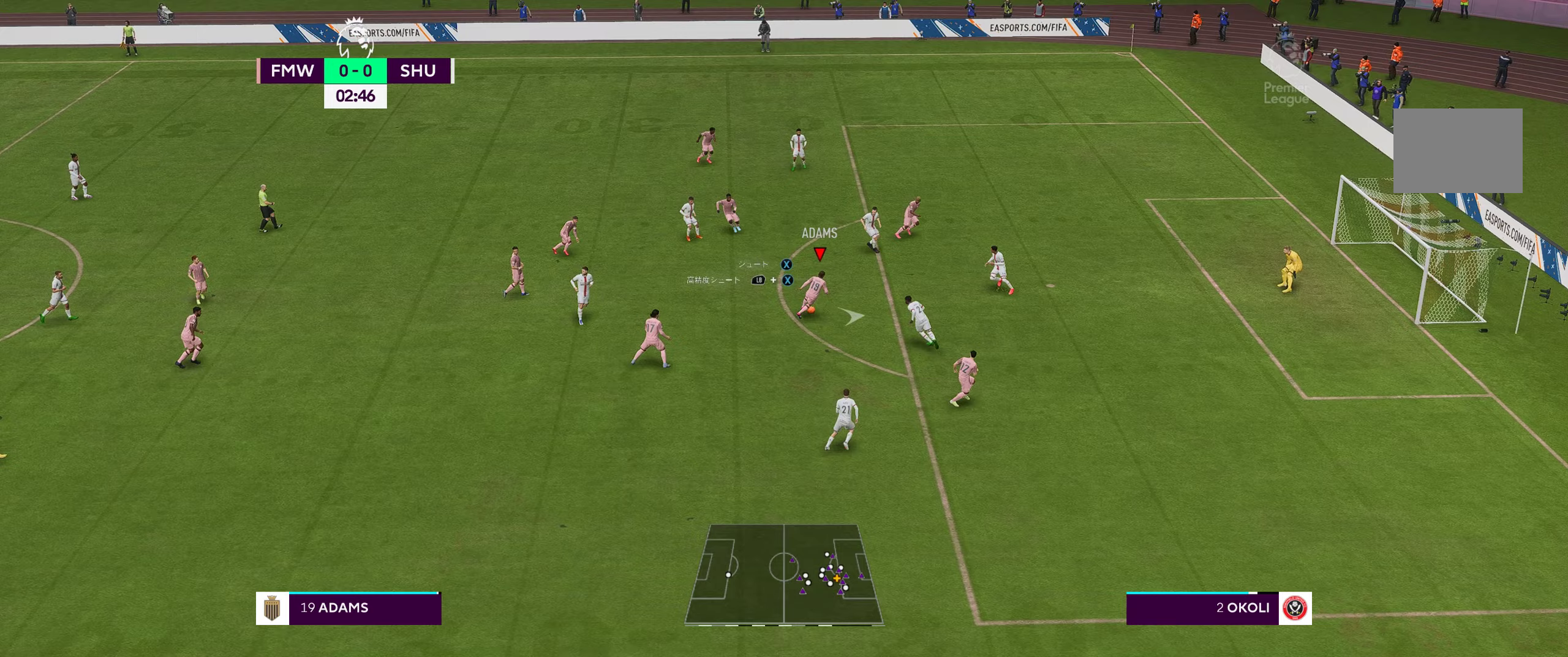
{"buttons": [], "left_stick": "up", "right_stick": "center", "events": [[300, "left_stick", "up-right"], [433, "left_stick", "up"]]}
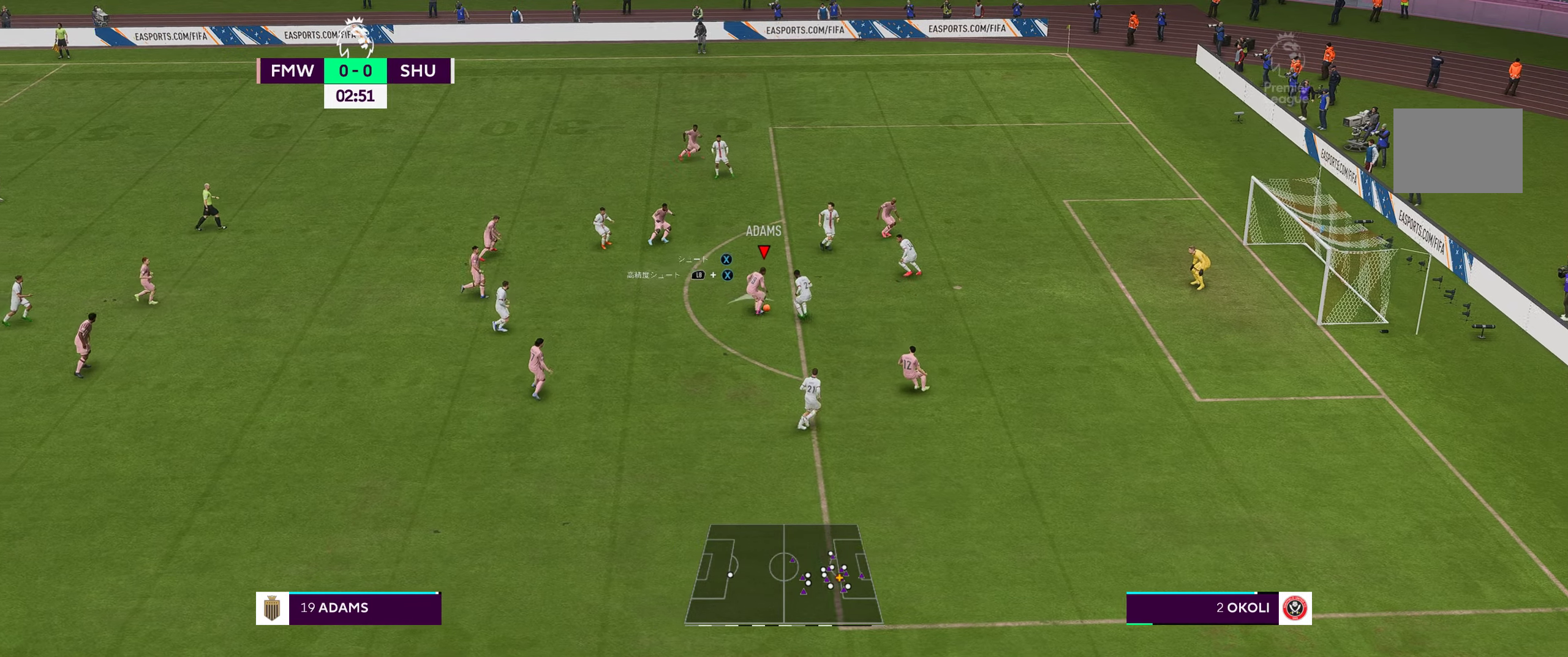
{"buttons": [], "left_stick": "up-left", "right_stick": "center", "events": [[67, "left_stick", "up-left"]]}
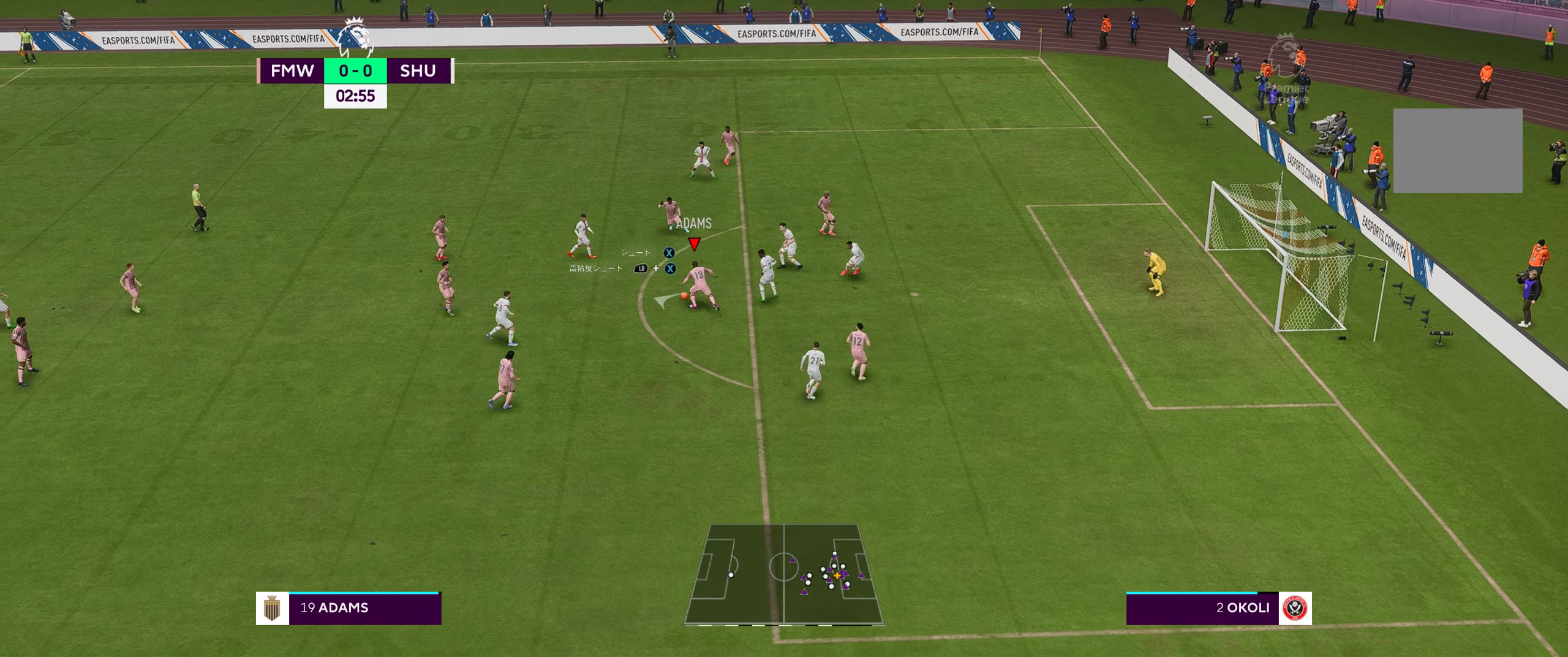
{"buttons": [], "left_stick": "down-right", "right_stick": "center", "events": [[33, "A", "down"], [83, "left_stick", "down-left"], [167, "A", "up"], [217, "left_stick", "down-right"]]}
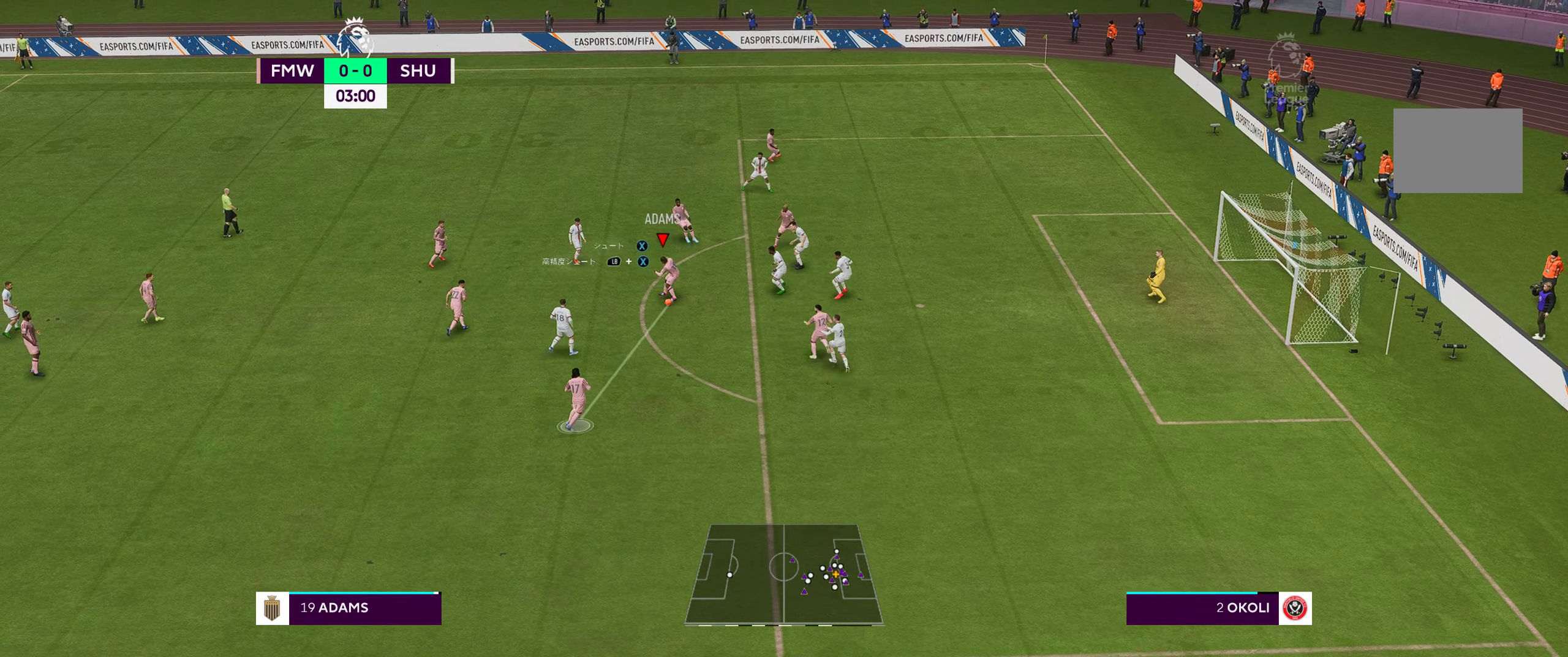
{"buttons": [], "left_stick": "down-right", "right_stick": "center", "events": []}
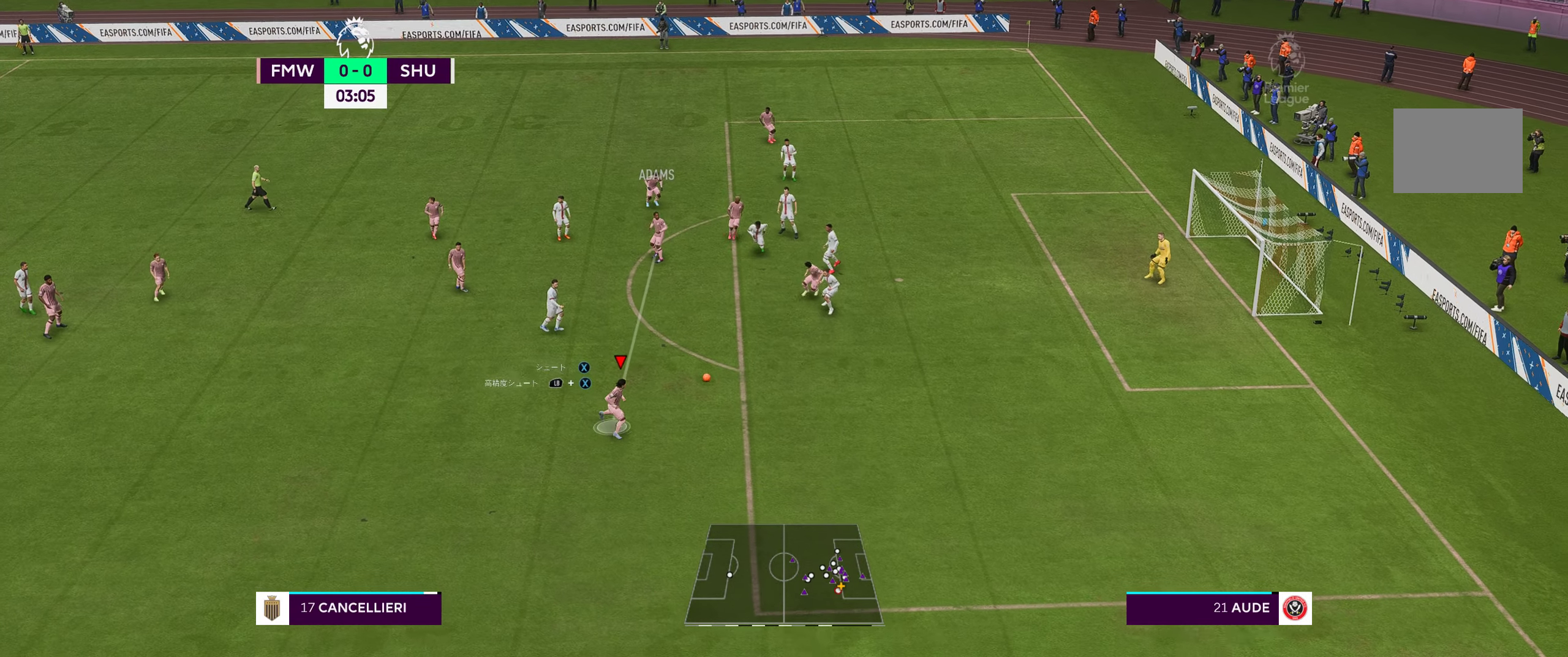
{"buttons": ["R2"], "left_stick": "up-right", "right_stick": "center", "events": [[100, "R2", "down"], [100, "left_stick", "up-right"]]}
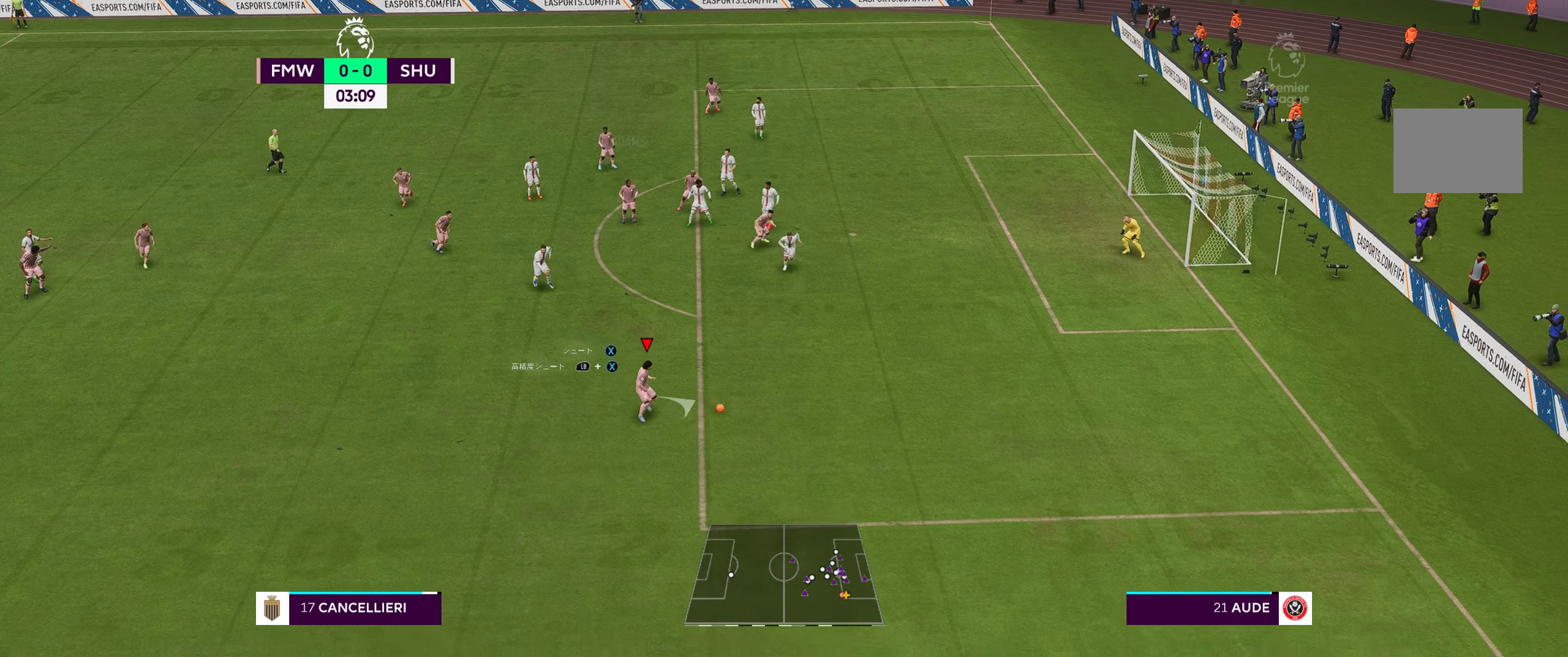
{"buttons": ["R2"], "left_stick": "right", "right_stick": "center", "events": [[483, "left_stick", "right"]]}
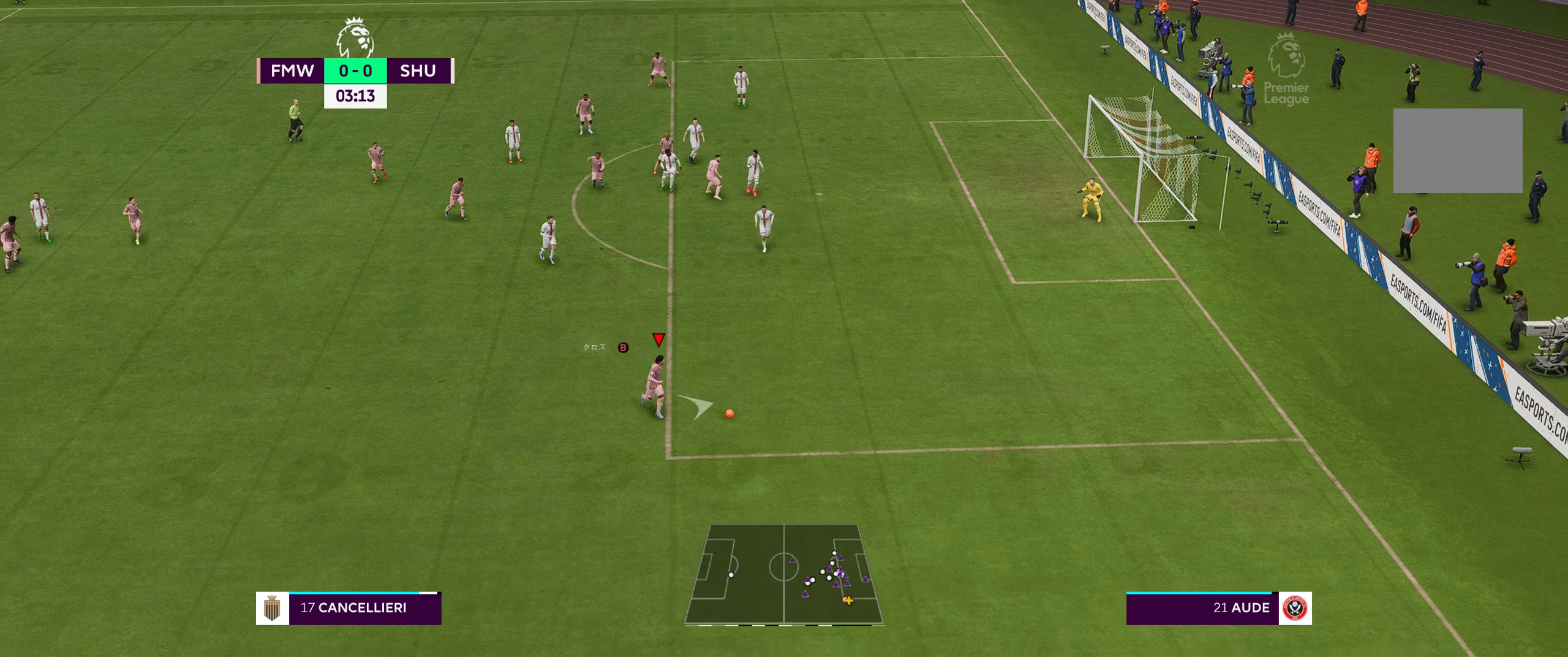
{"buttons": [], "left_stick": "left", "right_stick": "center", "events": [[33, "R2", "up"], [150, "left_stick", "center"], [350, "left_stick", "left"]]}
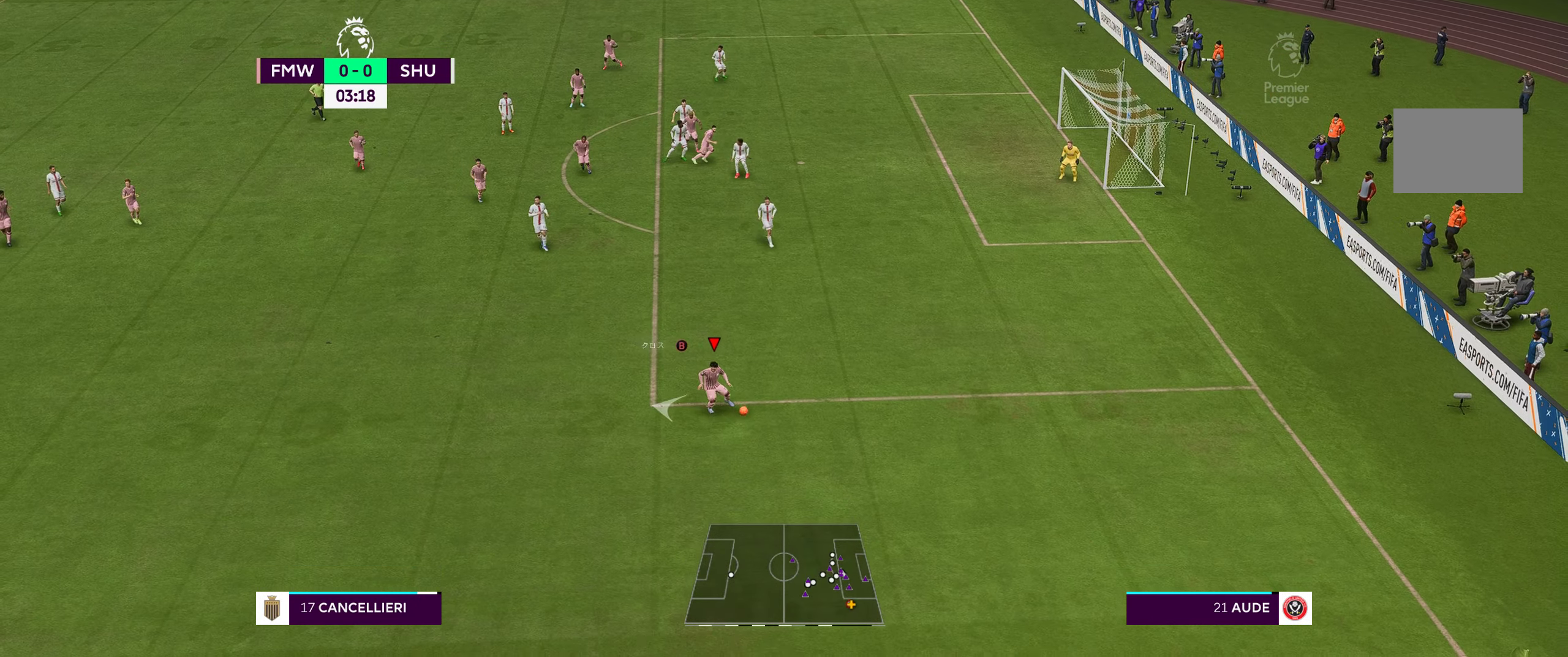
{"buttons": [], "left_stick": "up-left", "right_stick": "center", "events": [[367, "A", "down"], [450, "left_stick", "up-left"], [500, "A", "up"]]}
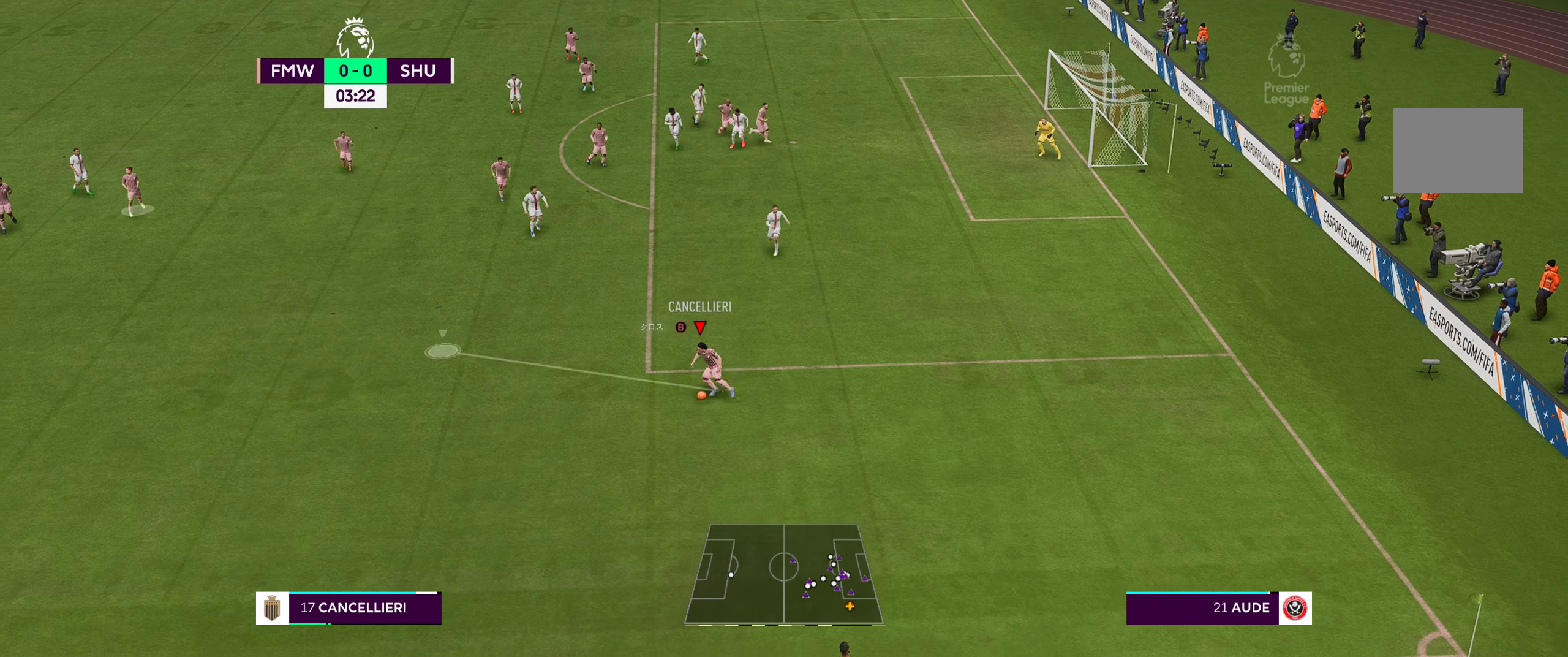
{"buttons": [], "left_stick": "up-left", "right_stick": "center", "events": []}
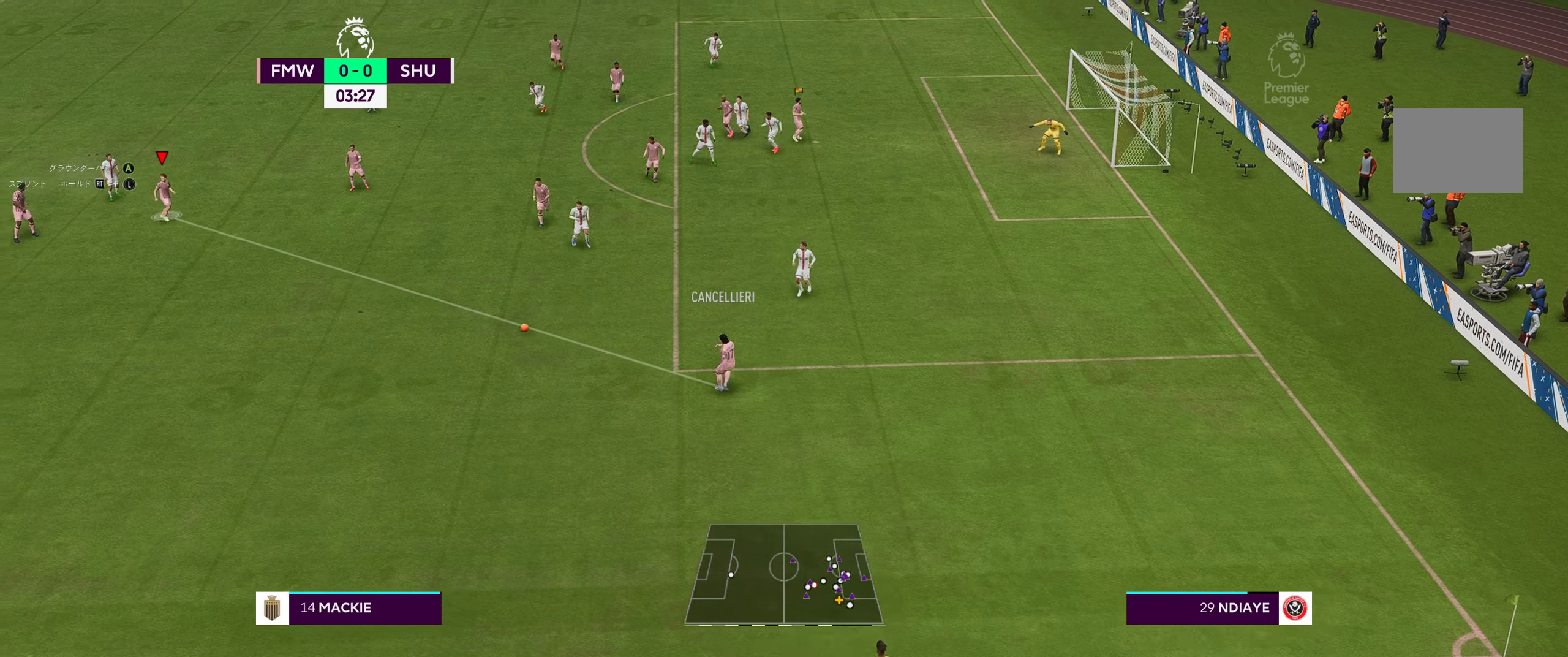
{"buttons": [], "left_stick": "center", "right_stick": "center", "events": [[150, "left_stick", "up"], [250, "left_stick", "center"]]}